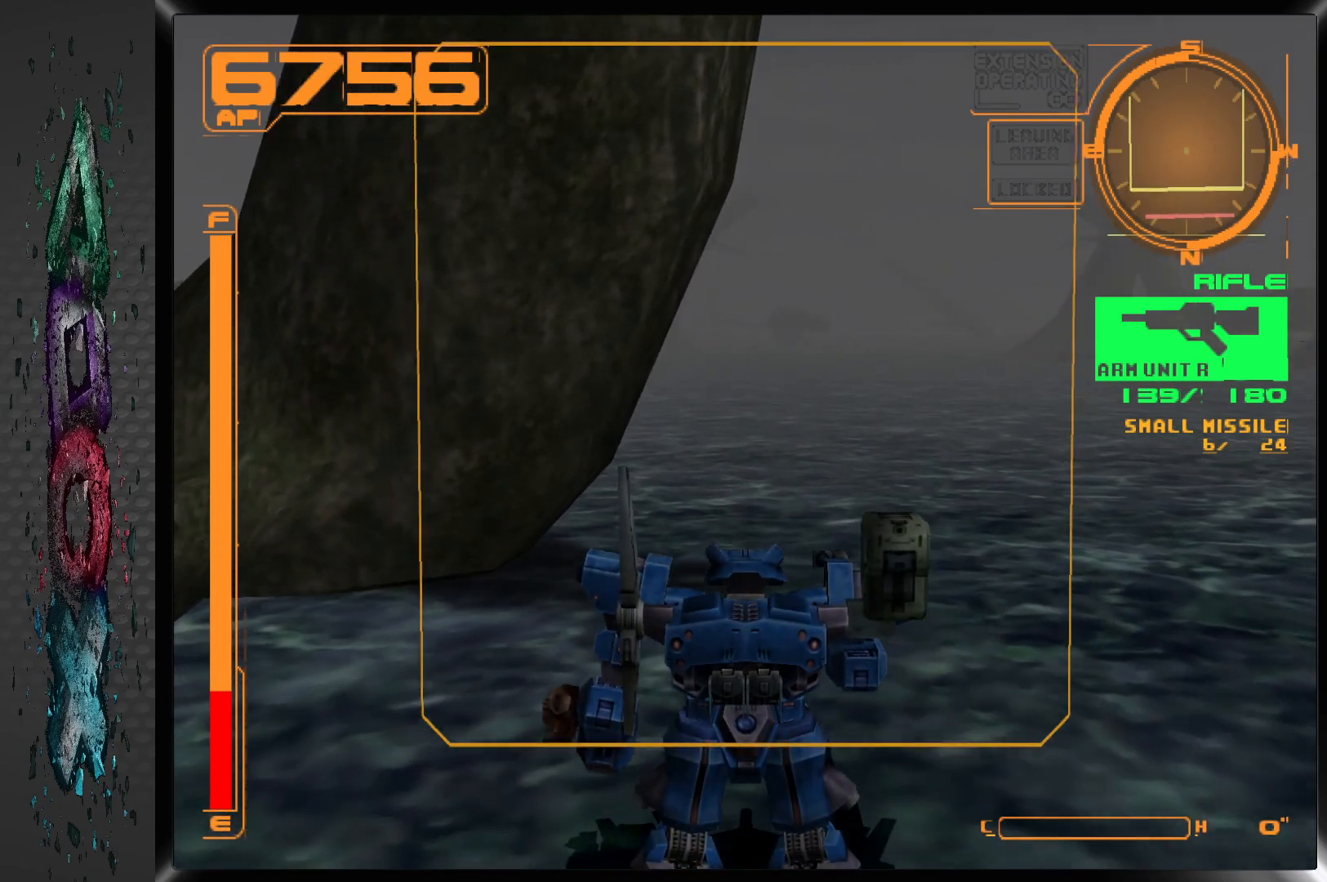
Gameplay with a controller (PlayStation layout); each line is a JSON object with the inputs held at the frame after it (dt_ms = milliseconds from this image to that frame). "events" lists button and stick changes between this image and that frame as [ms after this image, input, new state], when the widget could be followed in between.
{"dt_ms": 500, "buttons": [], "left_stick": "center", "right_stick": "center", "events": []}
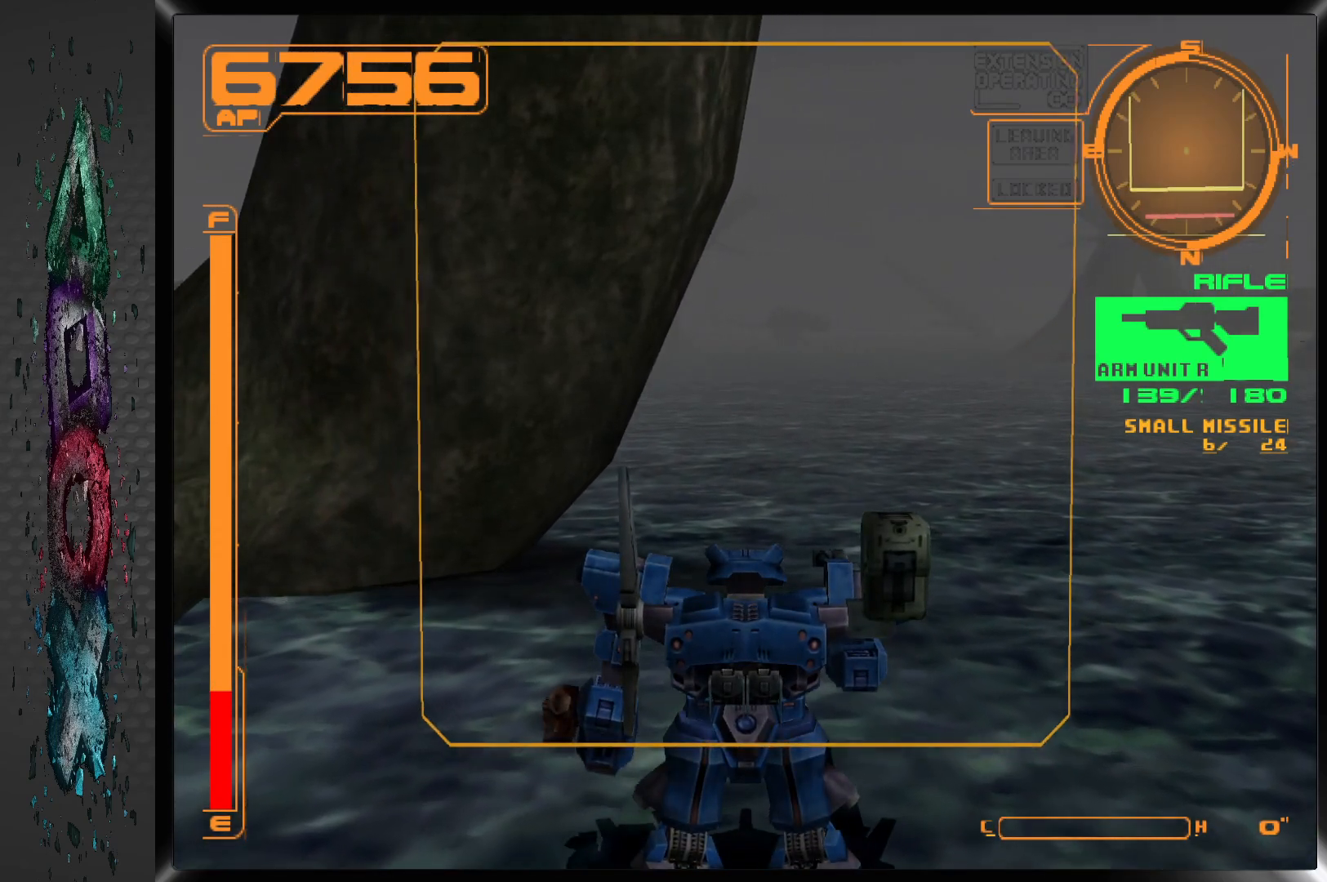
{"dt_ms": 500, "buttons": [], "left_stick": "center", "right_stick": "center", "events": []}
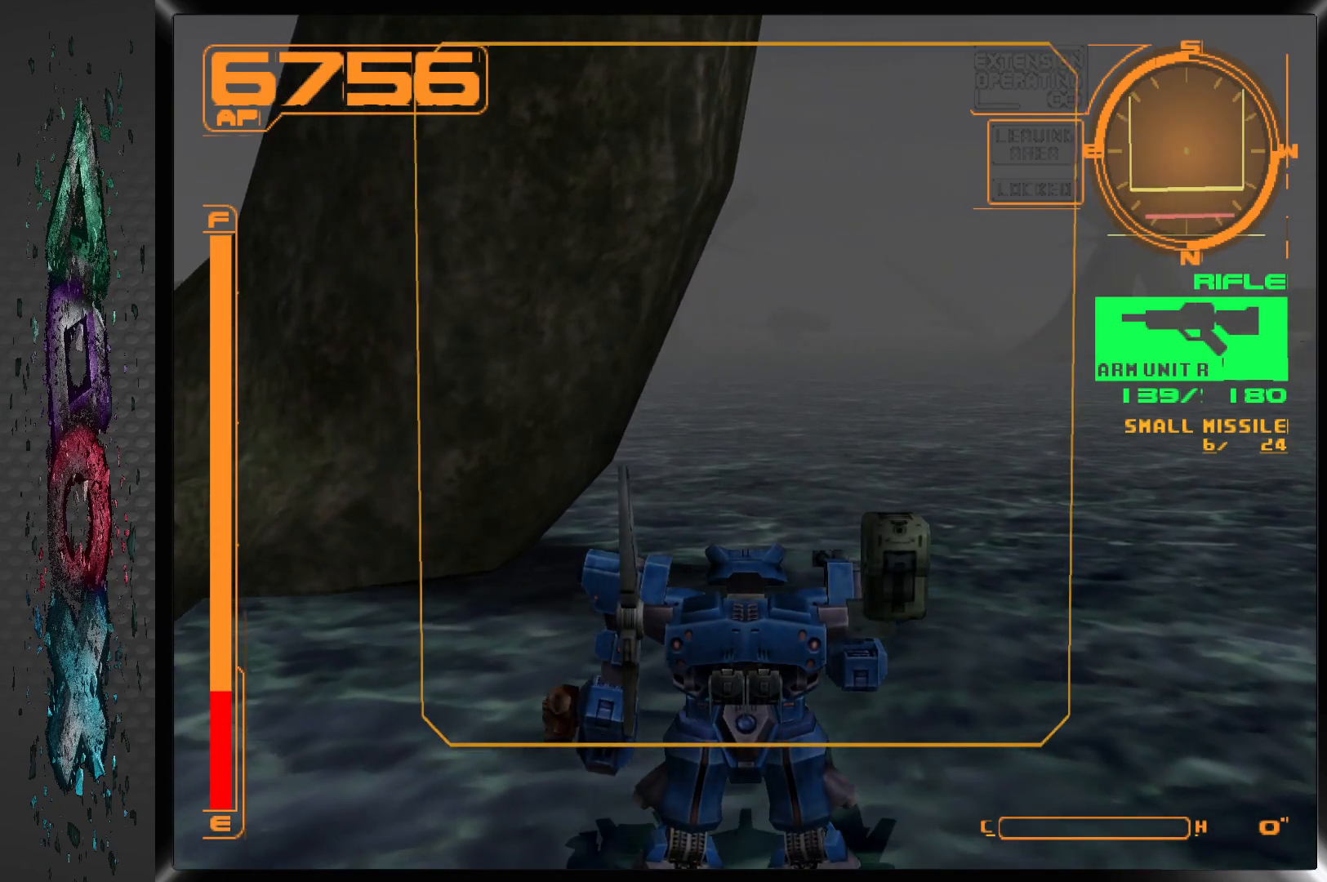
{"dt_ms": 500, "buttons": [], "left_stick": "center", "right_stick": "center", "events": []}
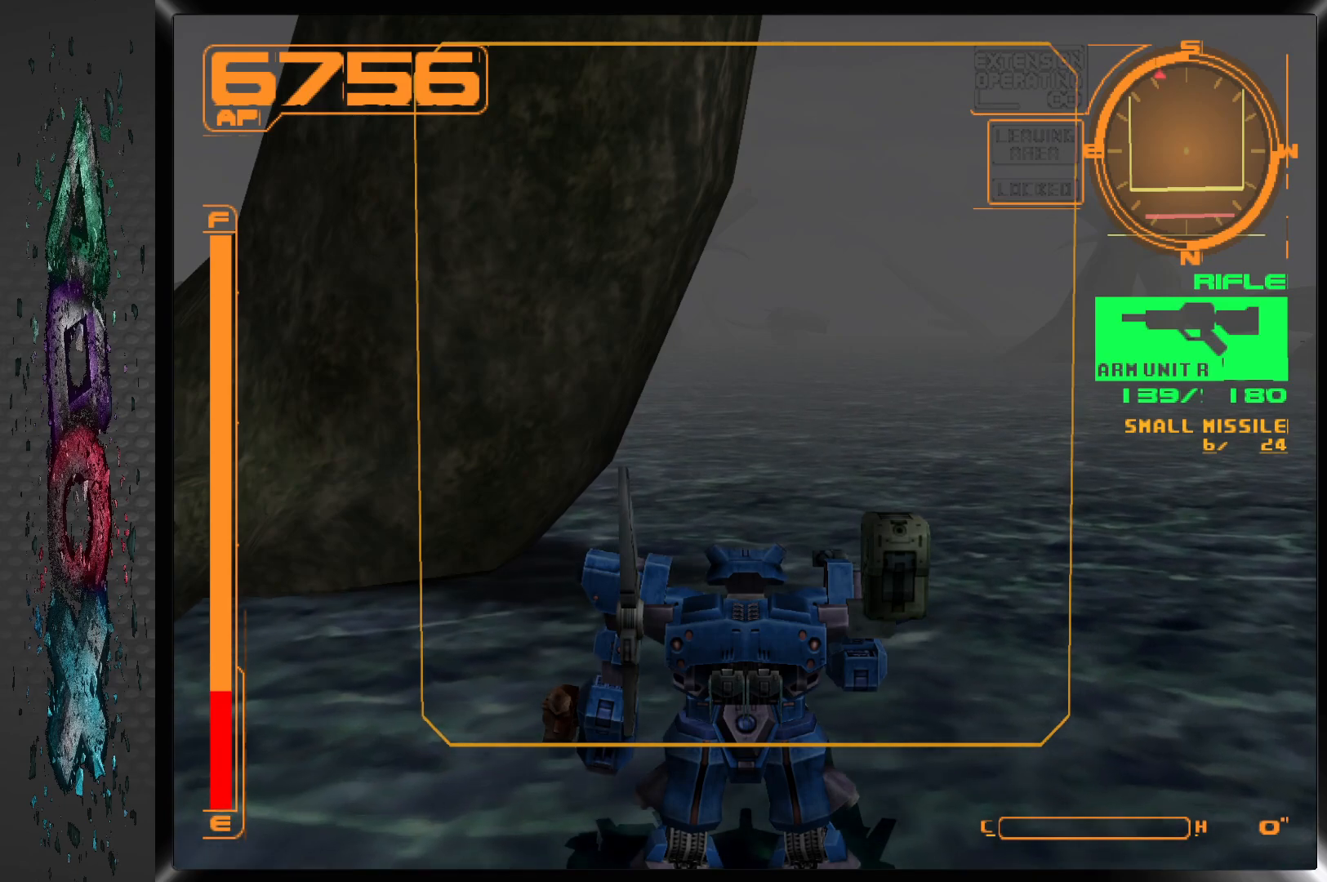
{"dt_ms": 500, "buttons": [], "left_stick": "center", "right_stick": "center", "events": []}
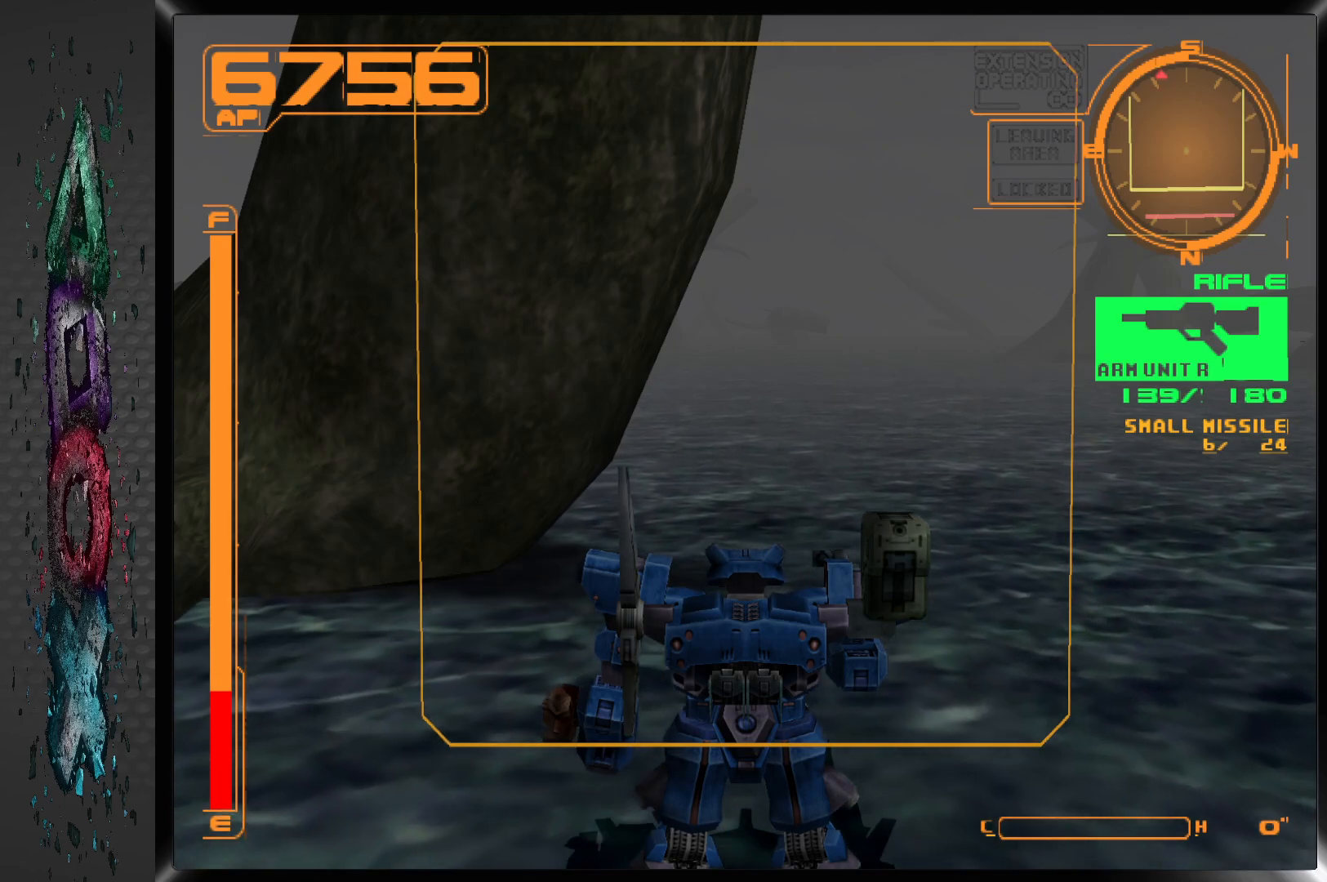
{"dt_ms": 500, "buttons": [], "left_stick": "center", "right_stick": "center", "events": [[183, "DPAD_LEFT", "down"], [383, "DPAD_LEFT", "up"]]}
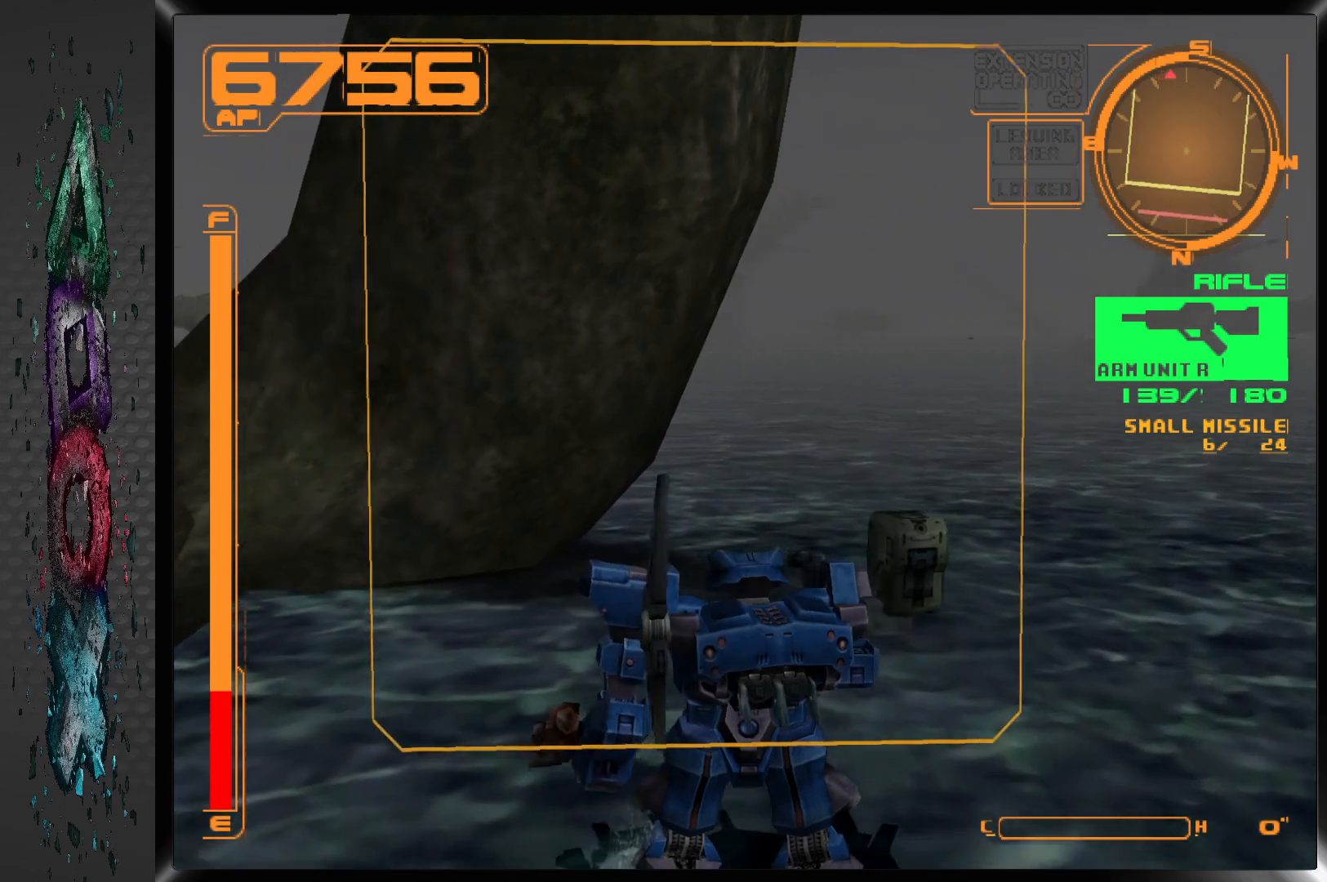
{"dt_ms": 500, "buttons": ["L1"], "left_stick": "center", "right_stick": "center", "events": [[50, "L1", "down"]]}
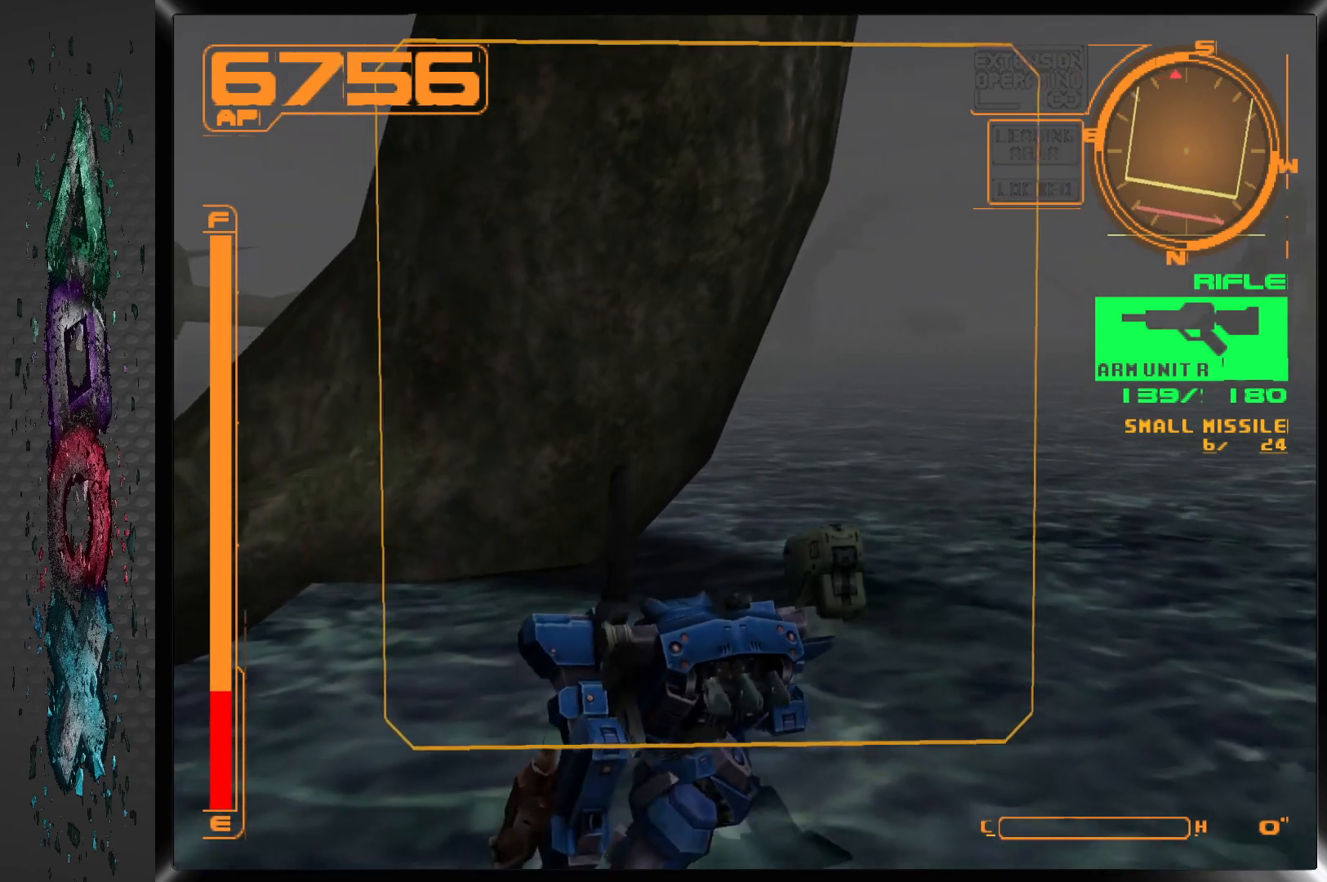
{"dt_ms": 500, "buttons": ["L1"], "left_stick": "center", "right_stick": "center", "events": []}
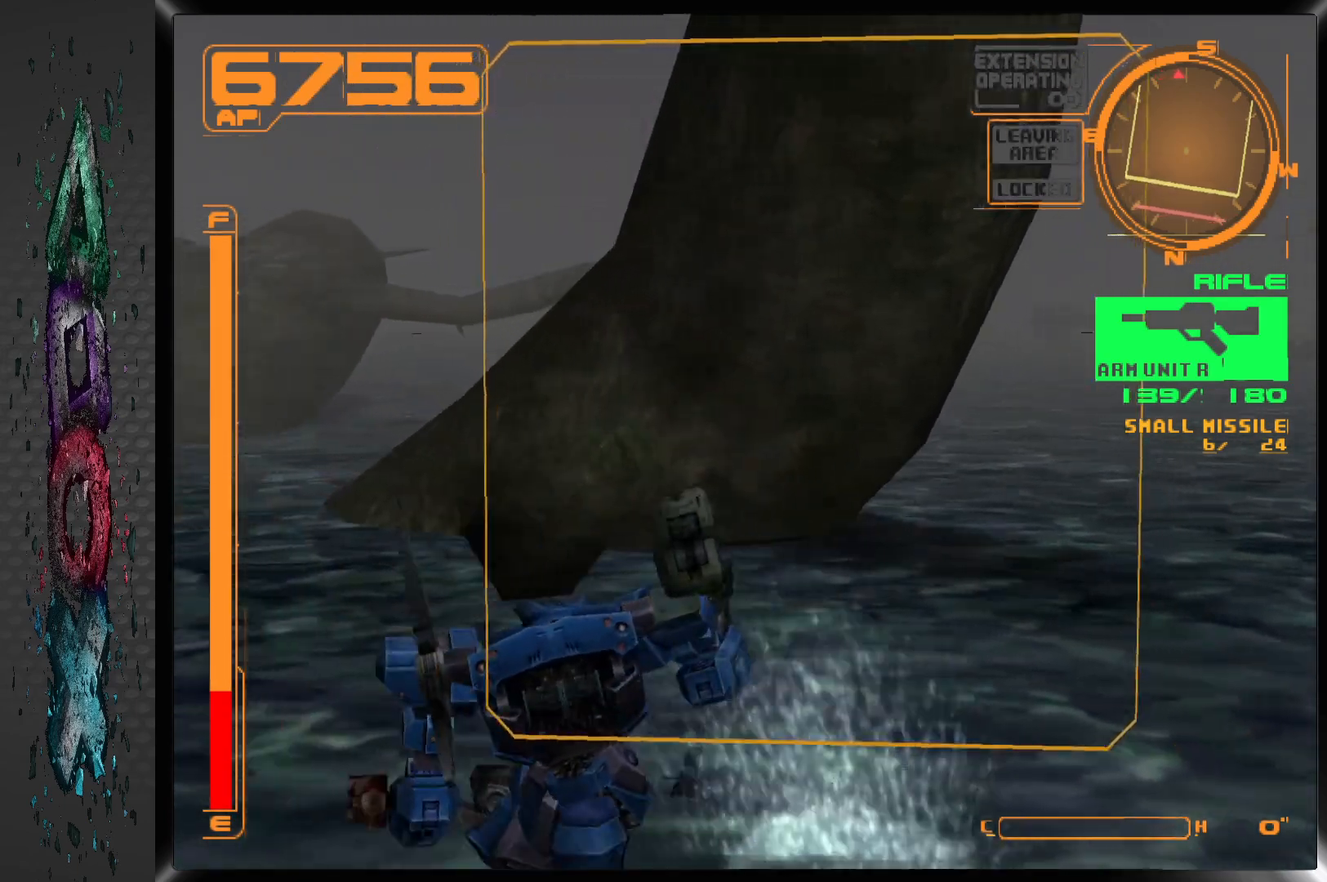
{"dt_ms": 500, "buttons": [], "left_stick": "center", "right_stick": "center", "events": [[450, "L1", "up"]]}
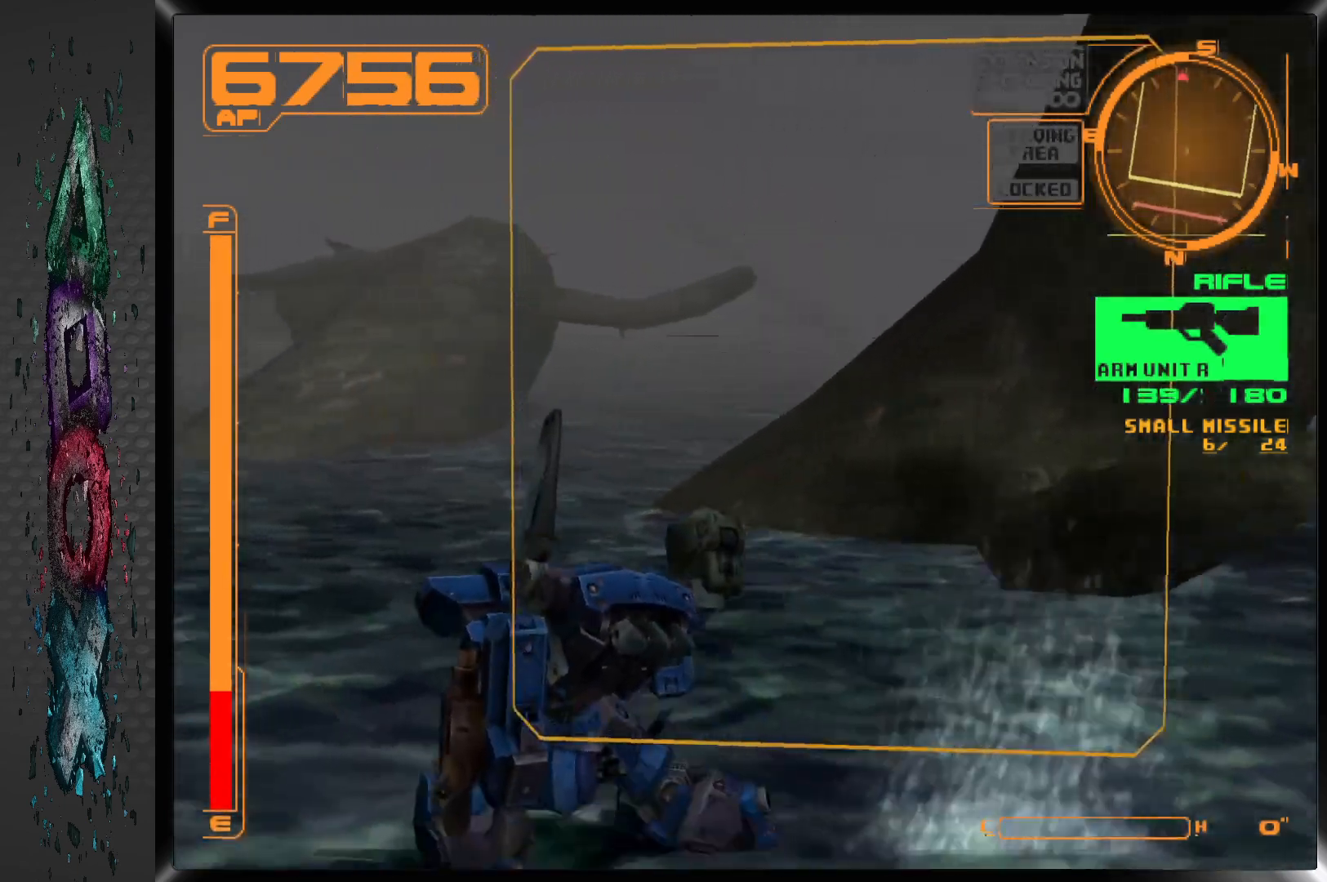
{"dt_ms": 500, "buttons": [], "left_stick": "center", "right_stick": "center", "events": []}
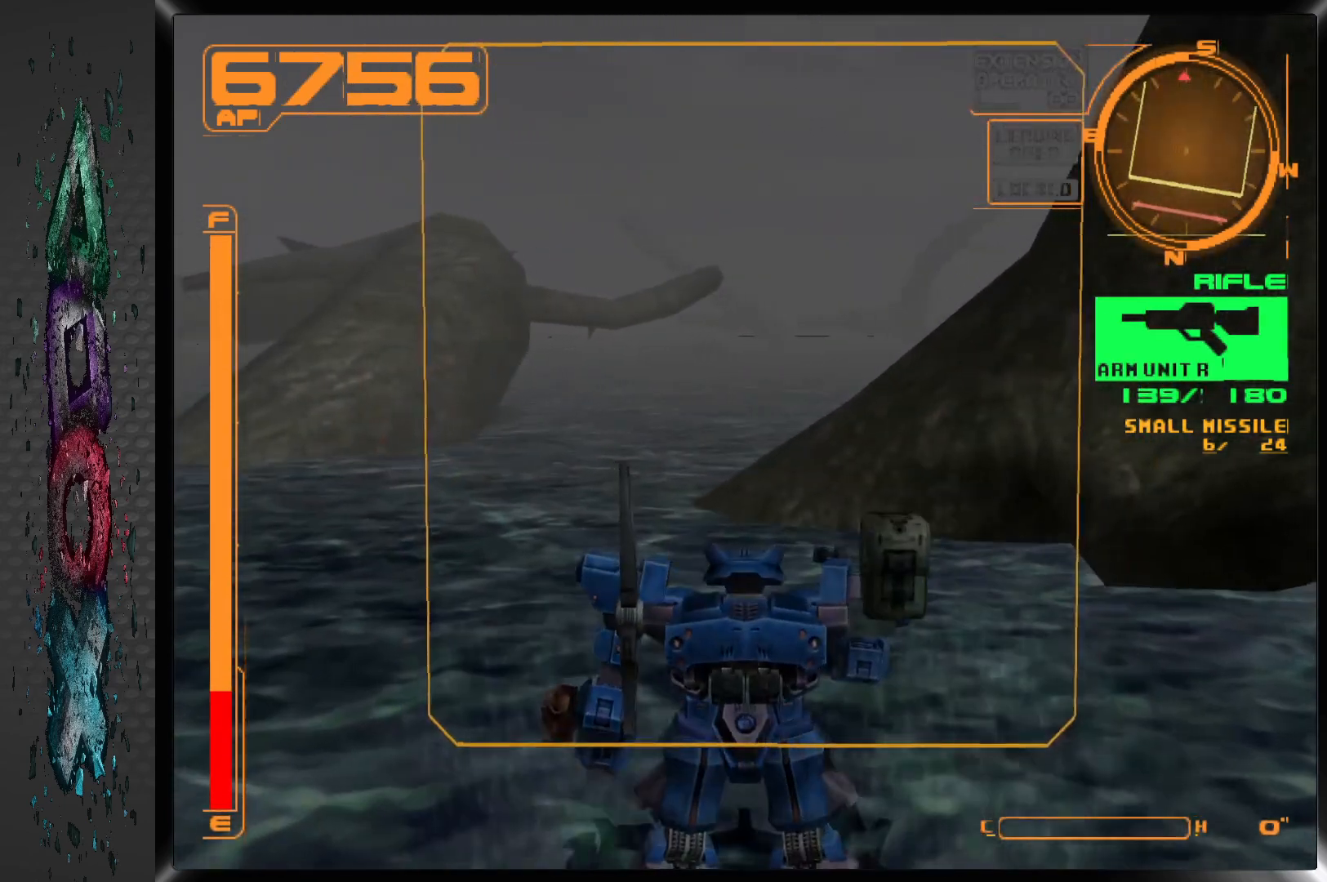
{"dt_ms": 500, "buttons": ["DPAD_UP"], "left_stick": "center", "right_stick": "center", "events": [[250, "DPAD_UP", "down"]]}
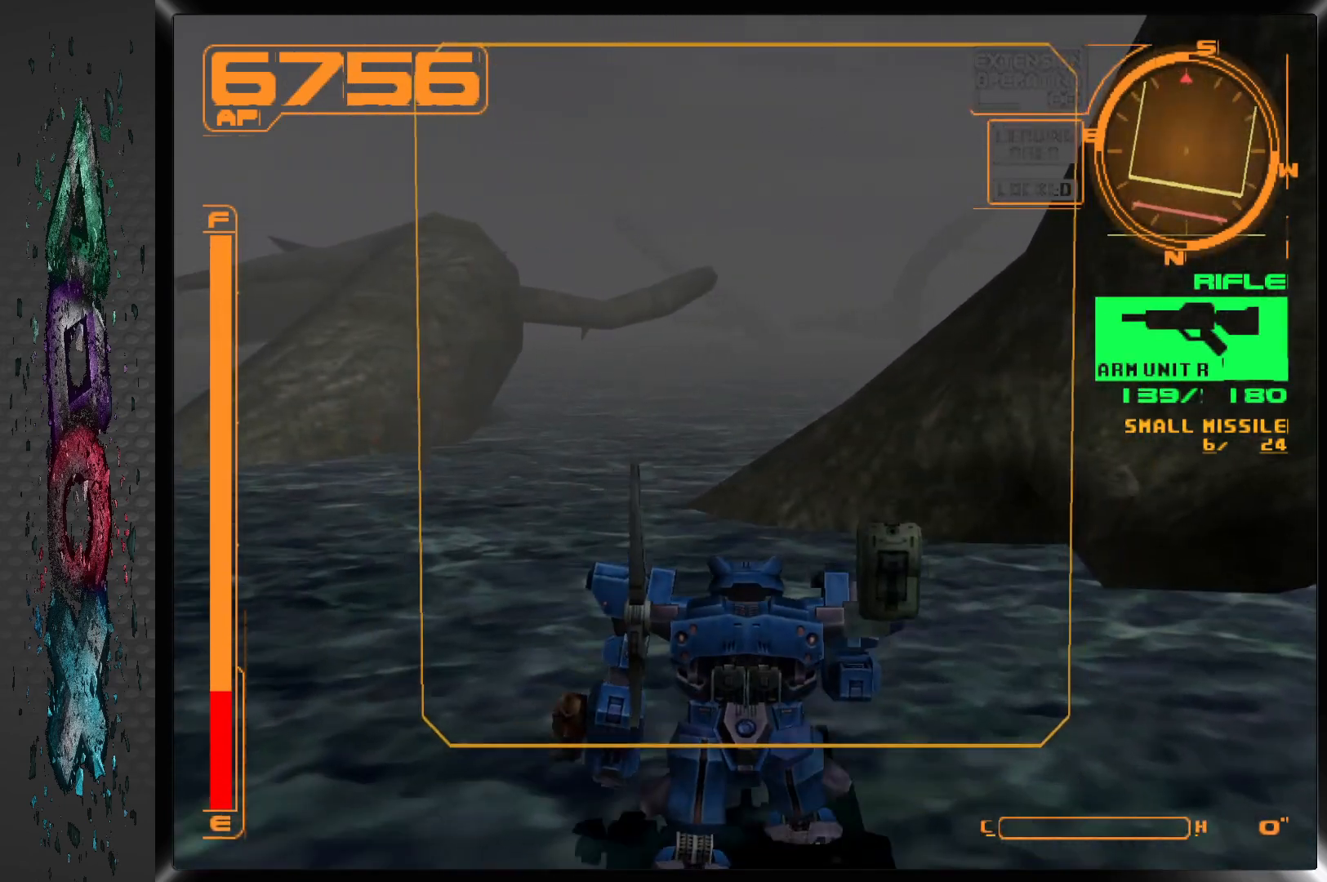
{"dt_ms": 500, "buttons": ["L1", "DPAD_UP"], "left_stick": "center", "right_stick": "center", "events": [[150, "L1", "down"]]}
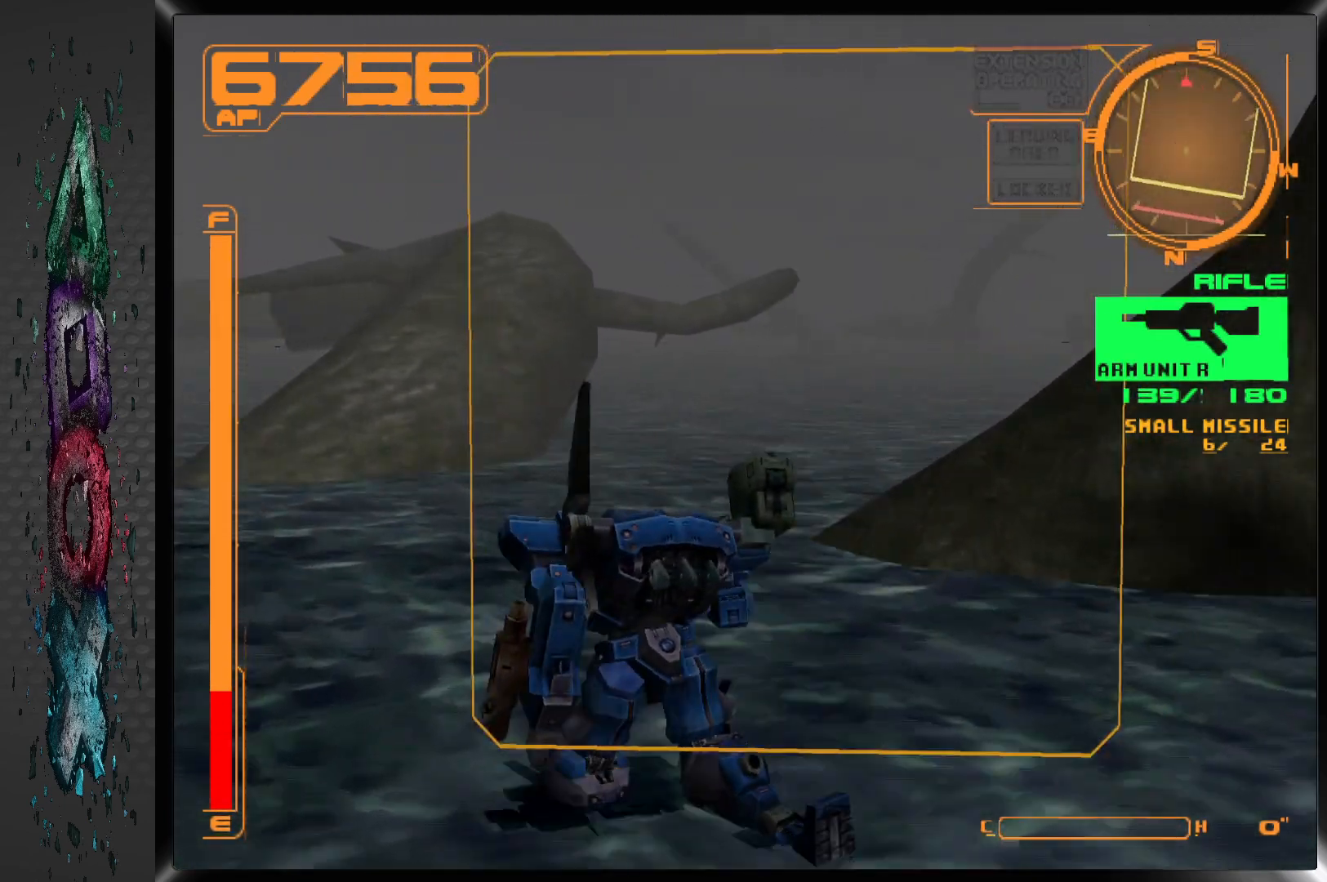
{"dt_ms": 500, "buttons": ["DPAD_UP"], "left_stick": "center", "right_stick": "center", "events": [[17, "L1", "up"]]}
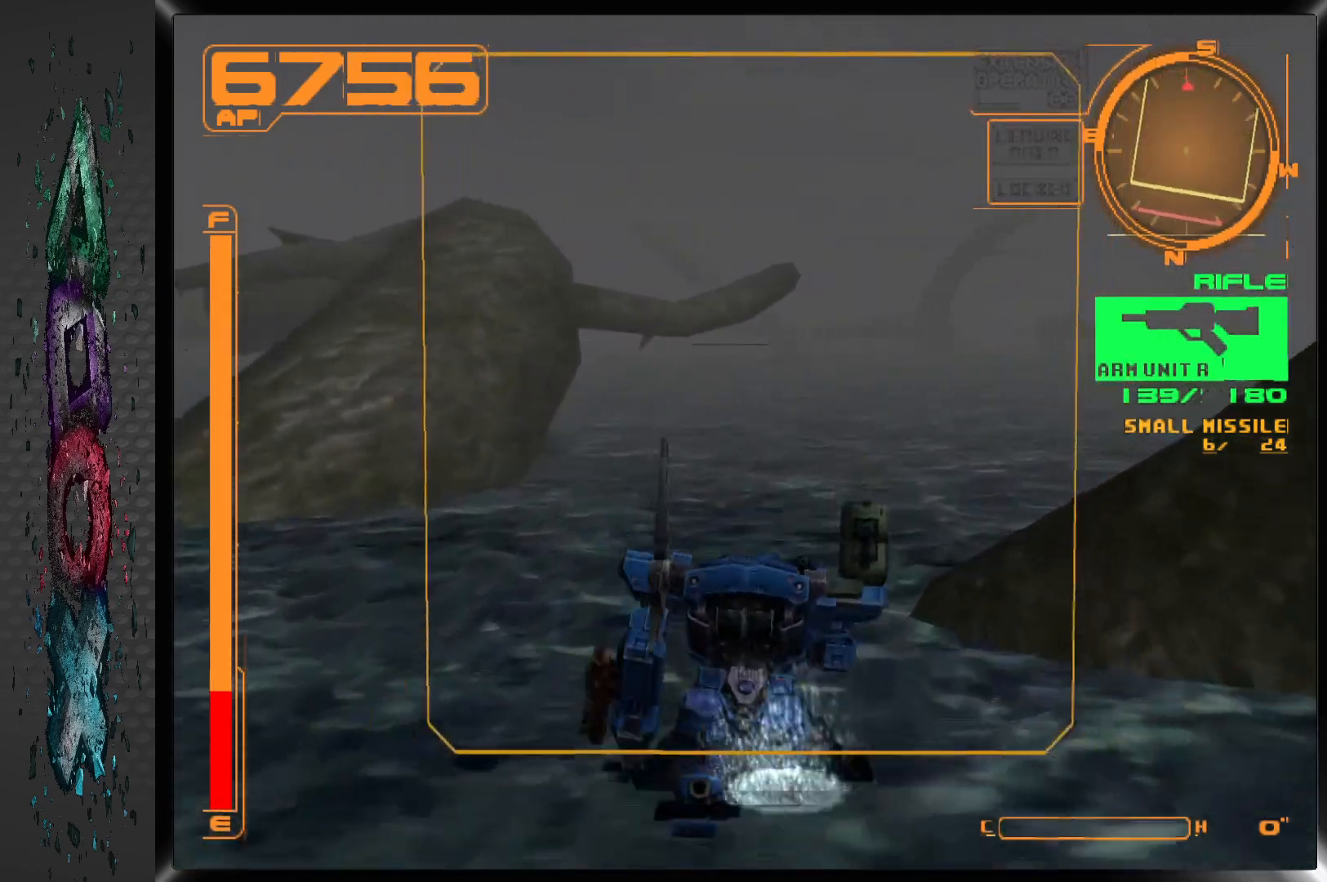
{"dt_ms": 500, "buttons": ["DPAD_UP", "DPAD_RIGHT"], "left_stick": "center", "right_stick": "center", "events": [[500, "DPAD_RIGHT", "down"]]}
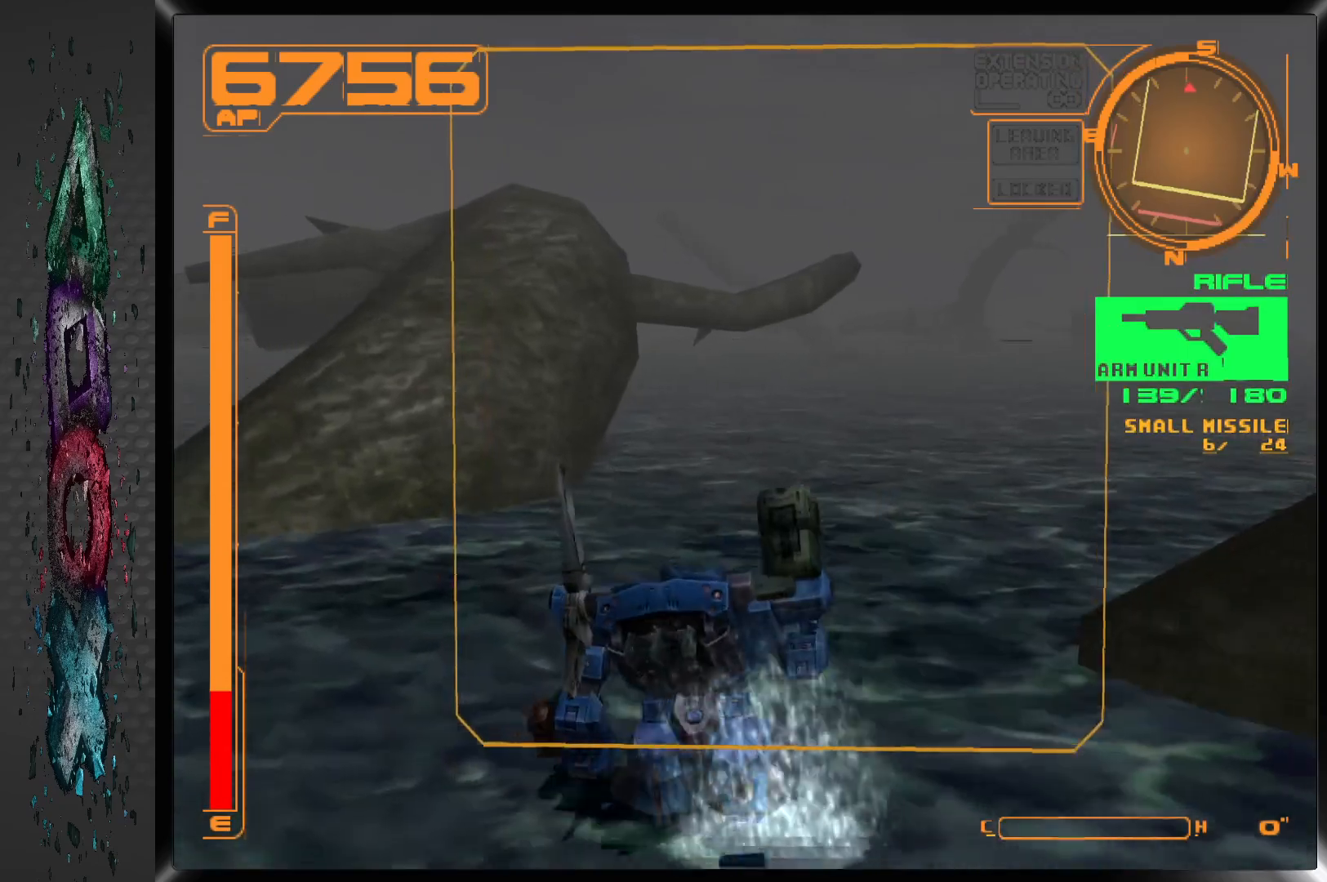
{"dt_ms": 500, "buttons": ["DPAD_UP"], "left_stick": "center", "right_stick": "center", "events": [[317, "DPAD_RIGHT", "up"]]}
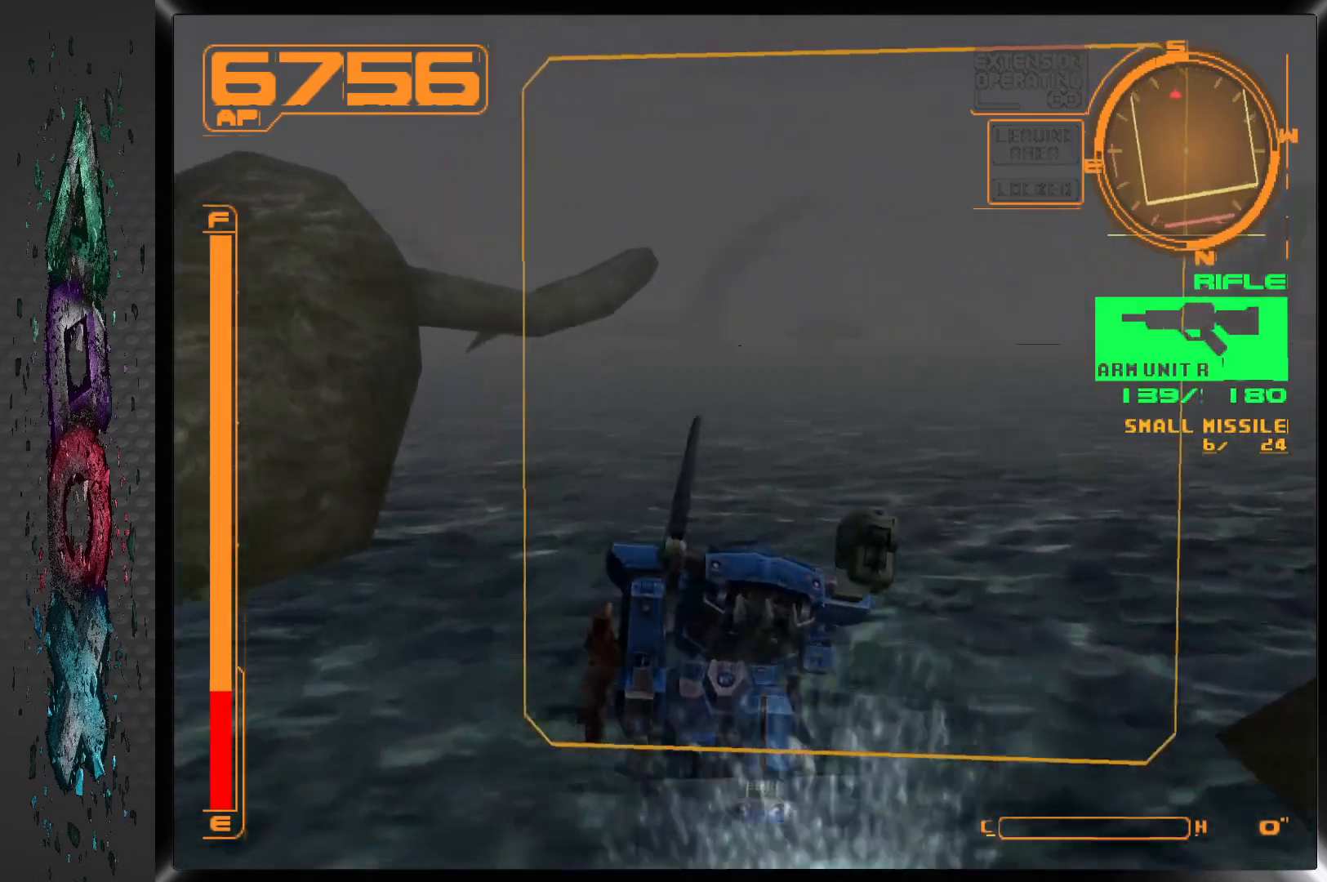
{"dt_ms": 500, "buttons": ["DPAD_UP"], "left_stick": "center", "right_stick": "center", "events": [[83, "DPAD_LEFT", "down"], [333, "DPAD_LEFT", "up"]]}
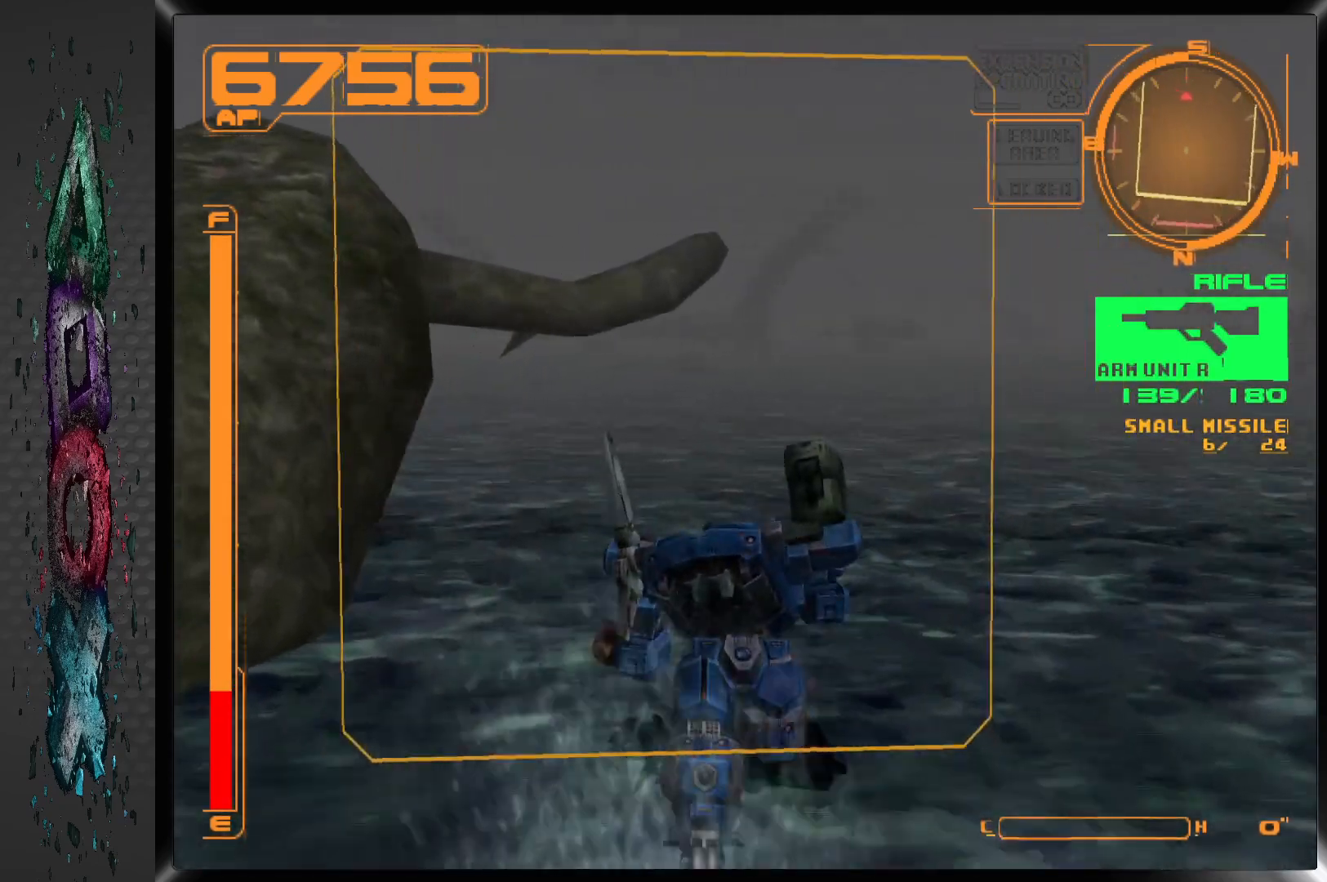
{"dt_ms": 500, "buttons": ["R1", "DPAD_UP"], "left_stick": "center", "right_stick": "center", "events": [[50, "R1", "down"]]}
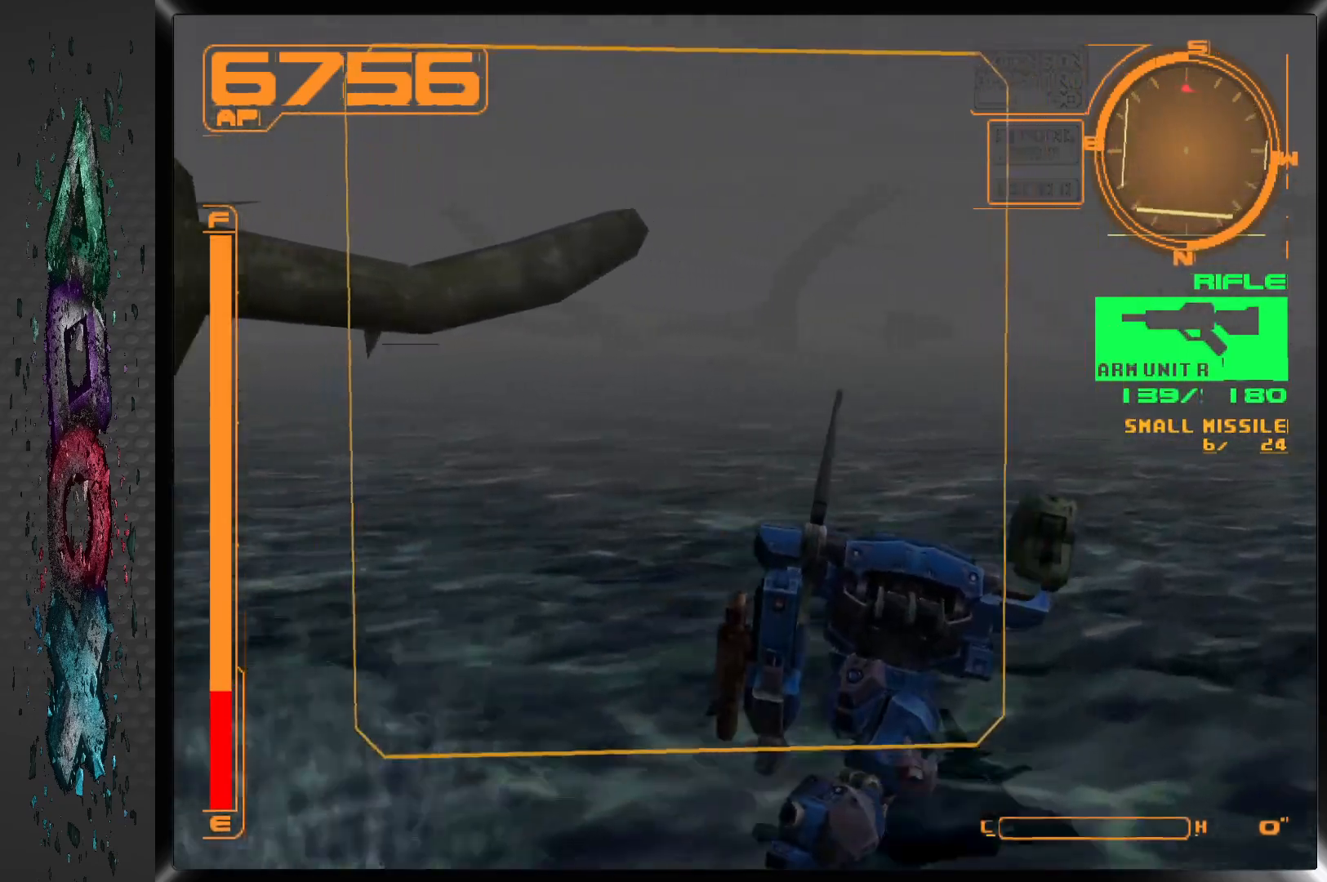
{"dt_ms": 500, "buttons": ["R1", "DPAD_UP"], "left_stick": "center", "right_stick": "center", "events": []}
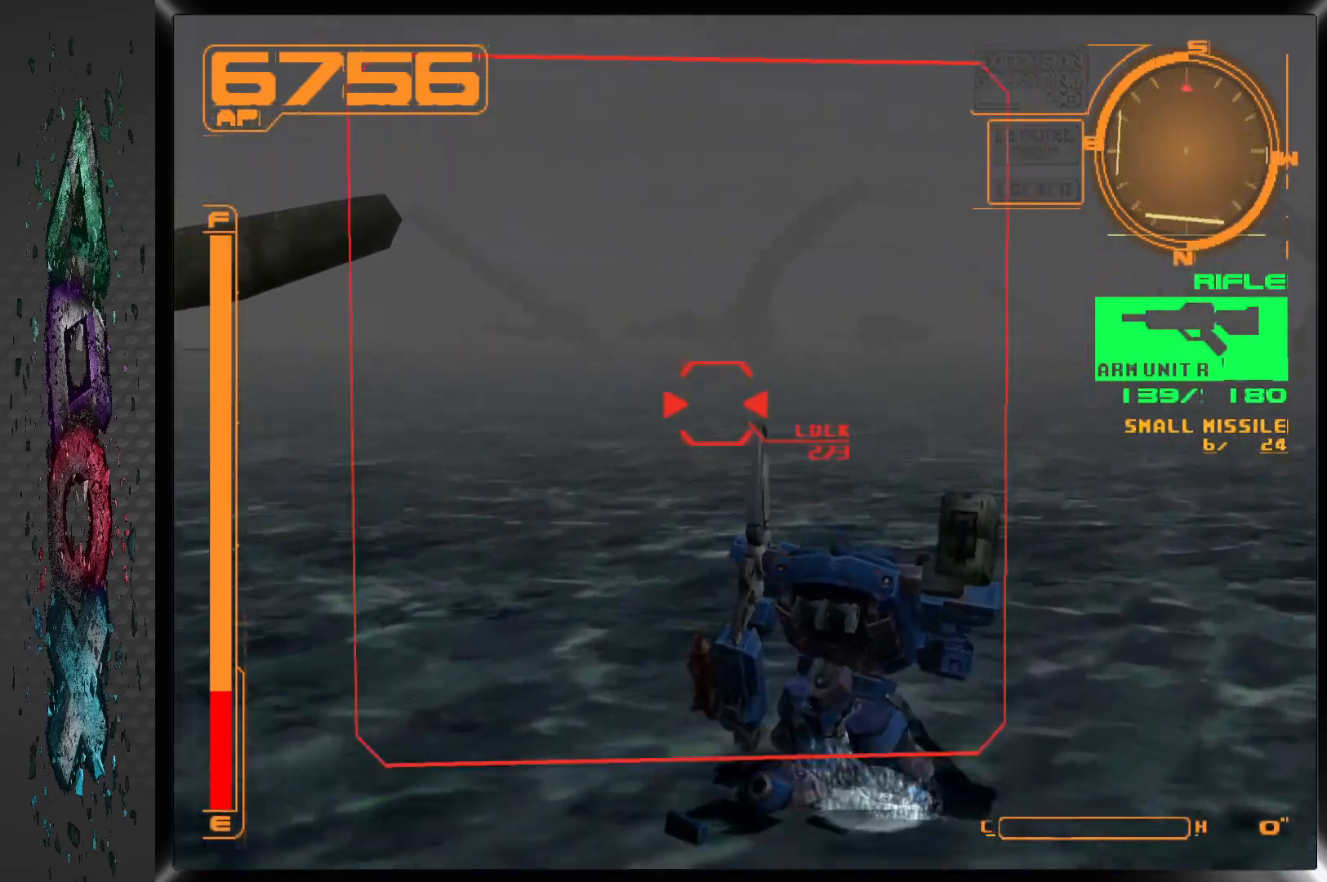
{"dt_ms": 500, "buttons": ["SQUARE", "R1"], "left_stick": "center", "right_stick": "center", "events": [[400, "SQUARE", "down"], [417, "DPAD_UP", "up"]]}
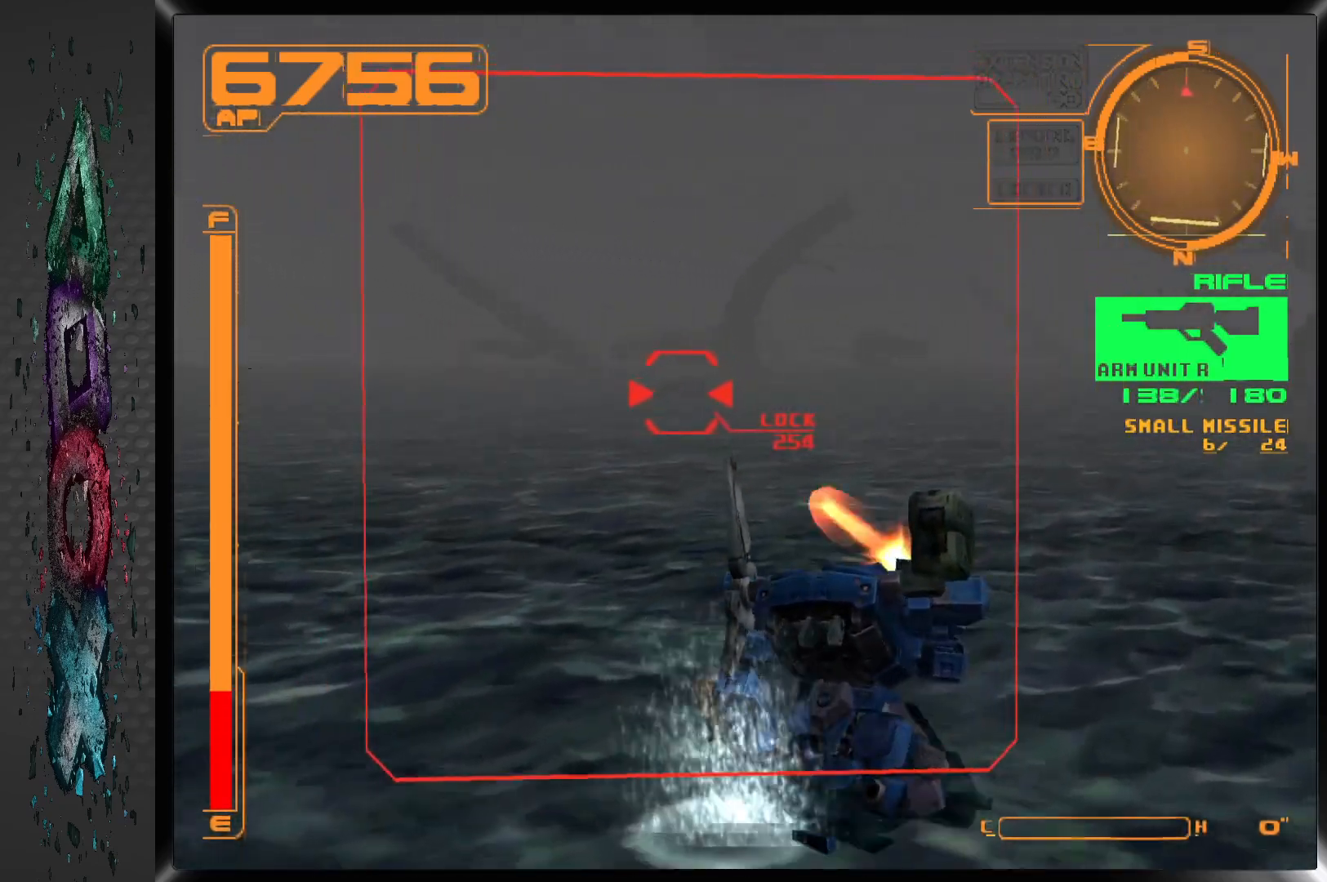
{"dt_ms": 1000, "buttons": ["SQUARE"], "left_stick": "center", "right_stick": "center"}
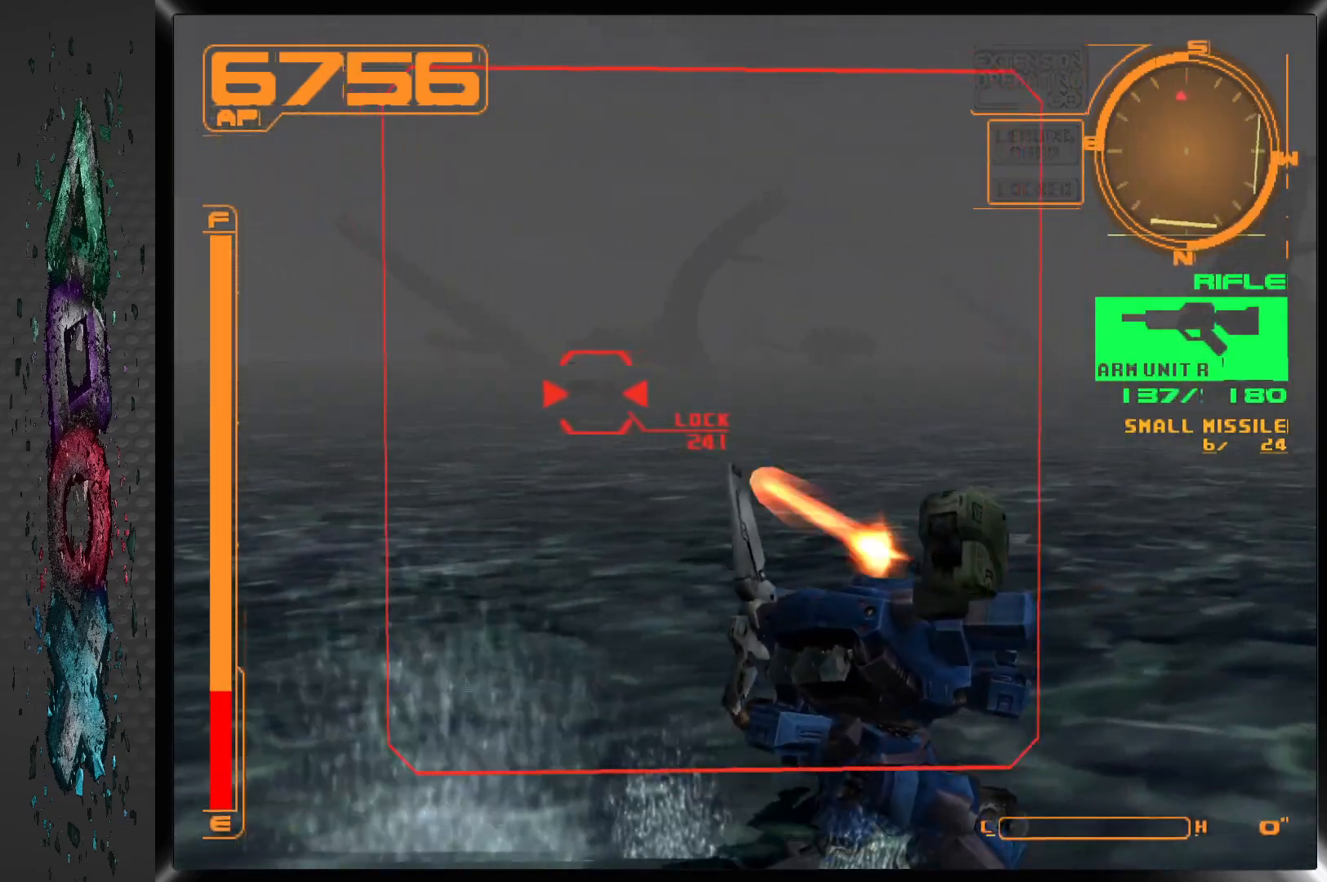
{"dt_ms": 500, "buttons": ["SQUARE"], "left_stick": "center", "right_stick": "center", "events": []}
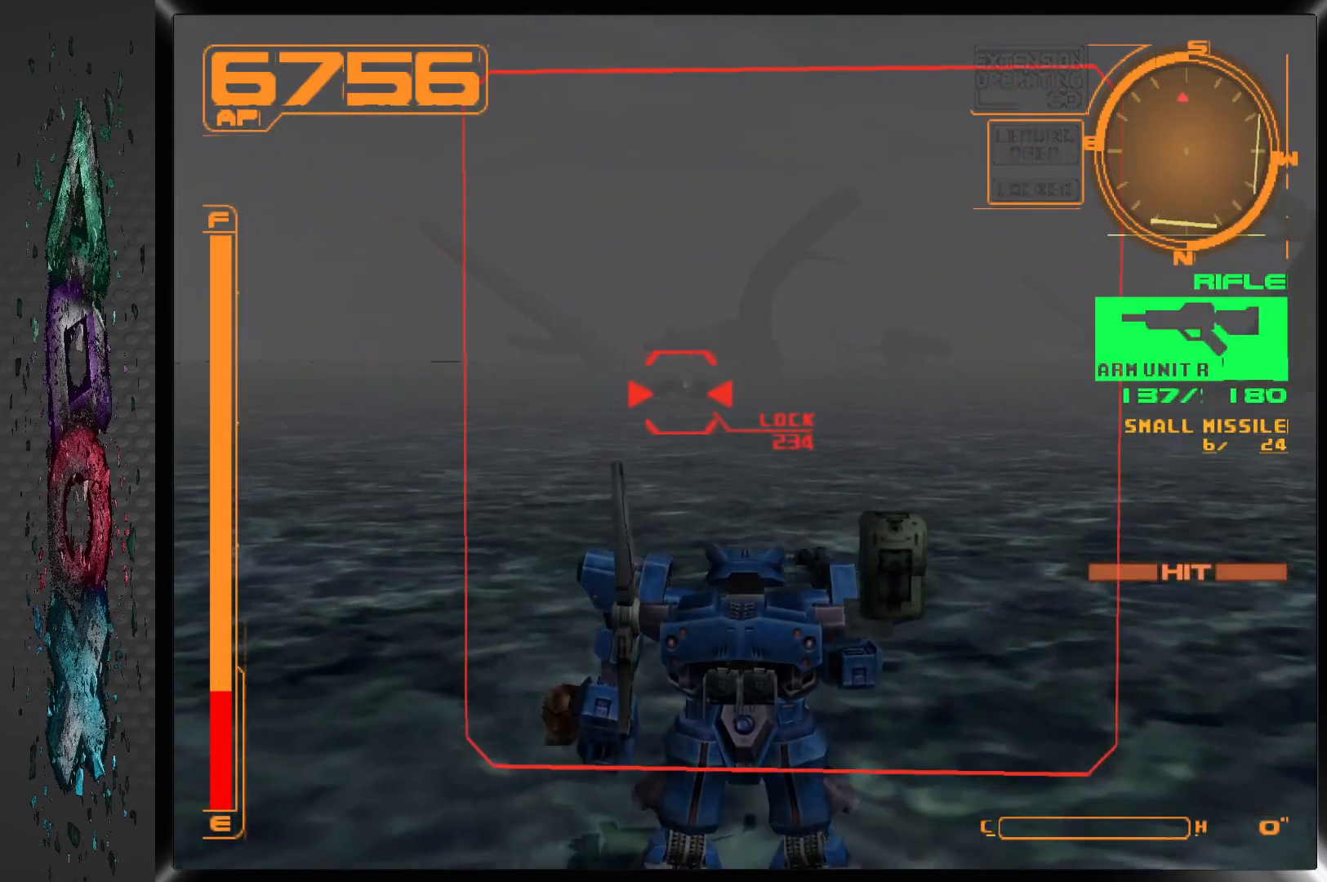
{"dt_ms": 500, "buttons": ["SQUARE"], "left_stick": "center", "right_stick": "center", "events": [[133, "R1", "down"], [300, "R1", "up"]]}
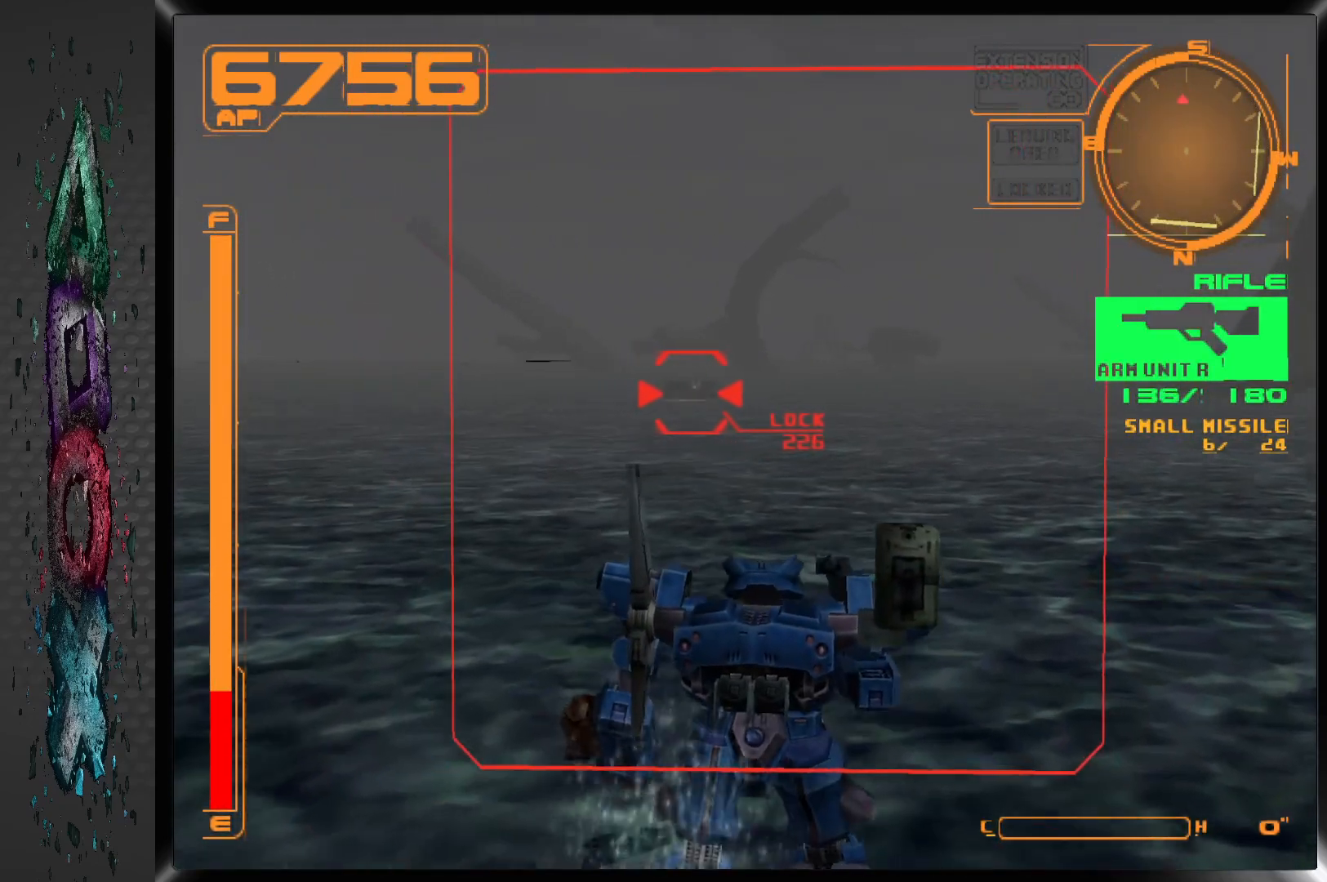
{"dt_ms": 500, "buttons": ["SQUARE"], "left_stick": "center", "right_stick": "center", "events": [[83, "R1", "down"], [367, "R1", "up"]]}
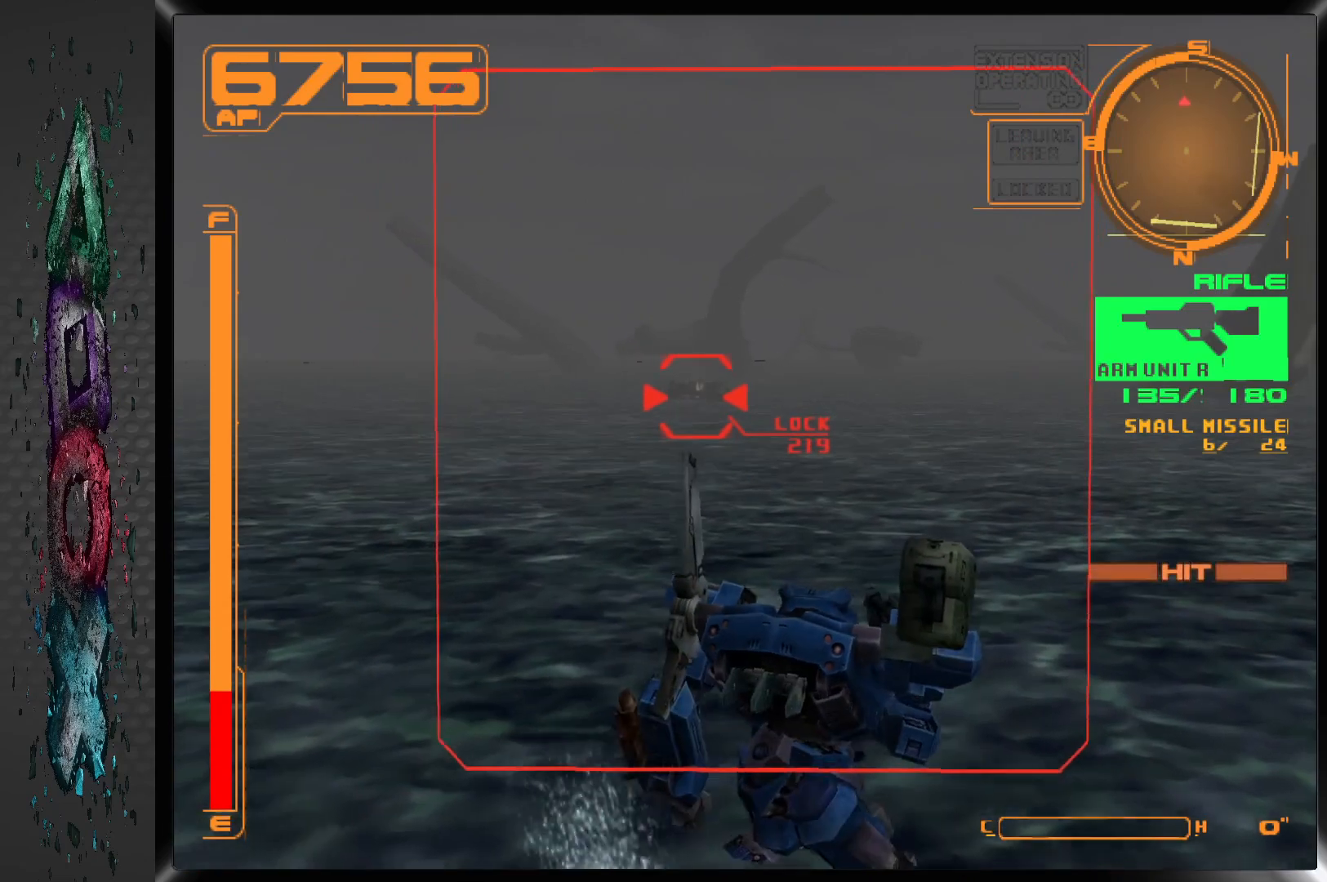
{"dt_ms": 500, "buttons": ["SQUARE"], "left_stick": "center", "right_stick": "center", "events": [[100, "R1", "down"], [417, "R1", "up"]]}
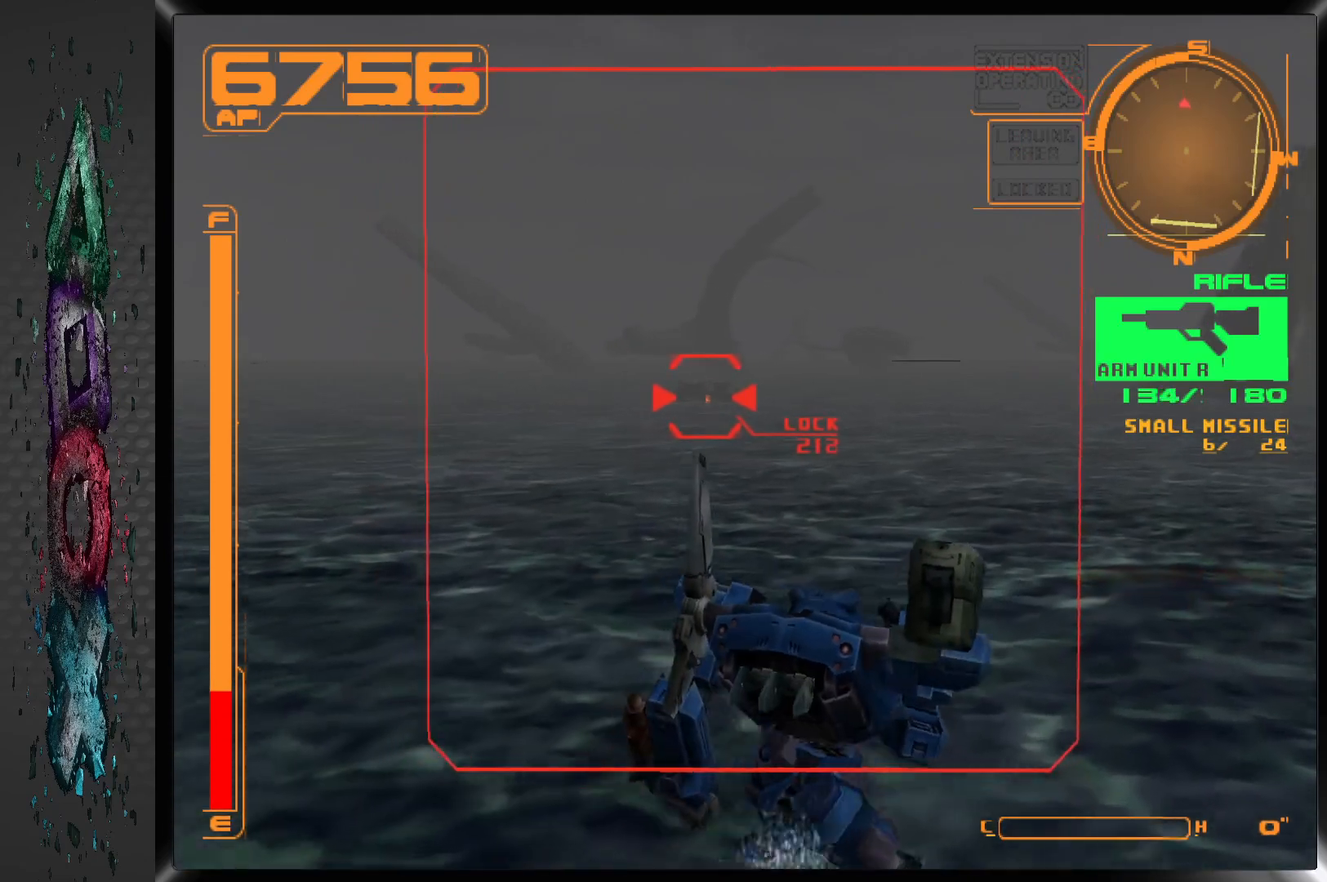
{"dt_ms": 500, "buttons": ["SQUARE"], "left_stick": "center", "right_stick": "center", "events": [[133, "R1", "down"], [367, "R1", "up"]]}
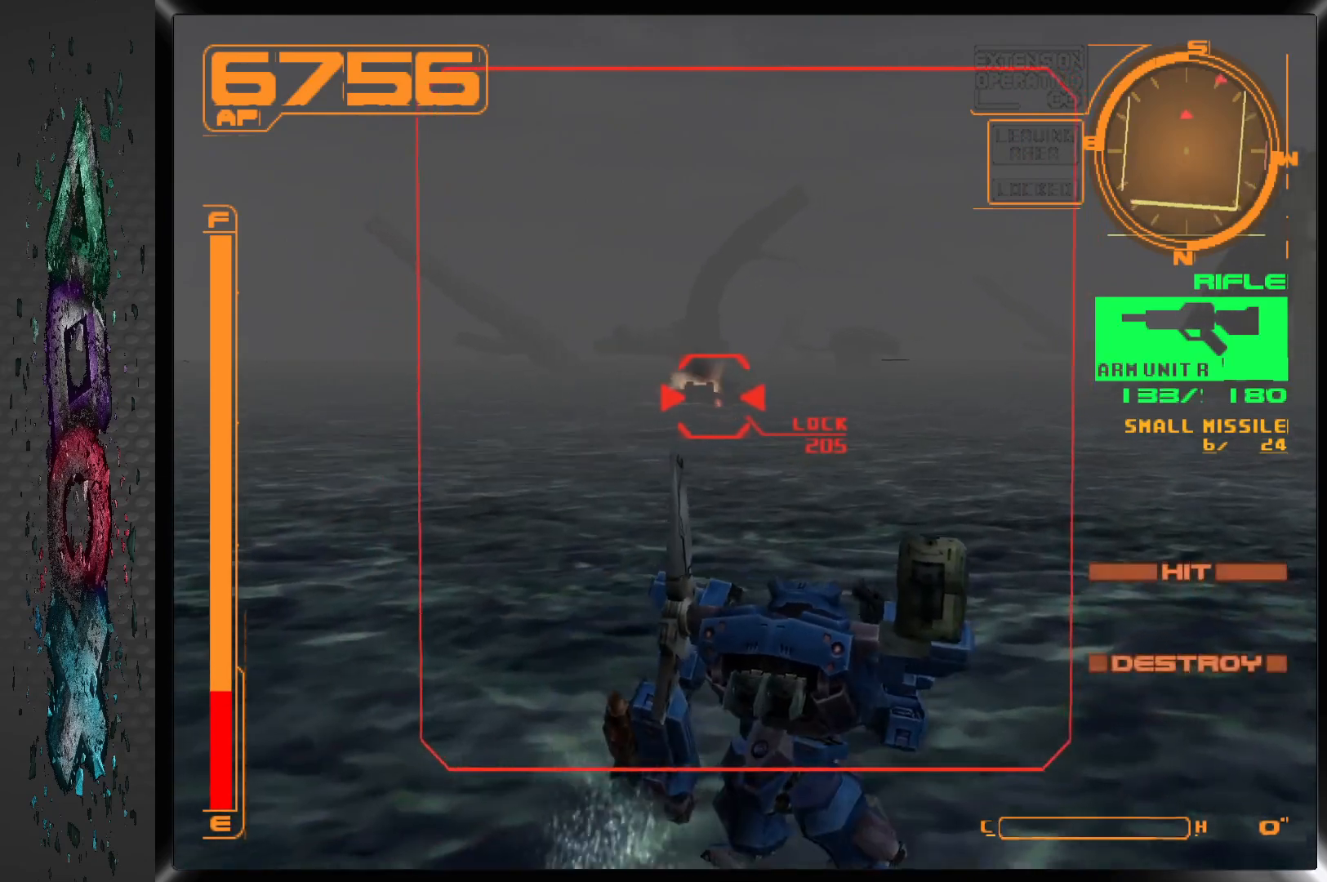
{"dt_ms": 500, "buttons": ["R1"], "left_stick": "center", "right_stick": "center", "events": [[150, "SQUARE", "up"], [300, "R1", "down"]]}
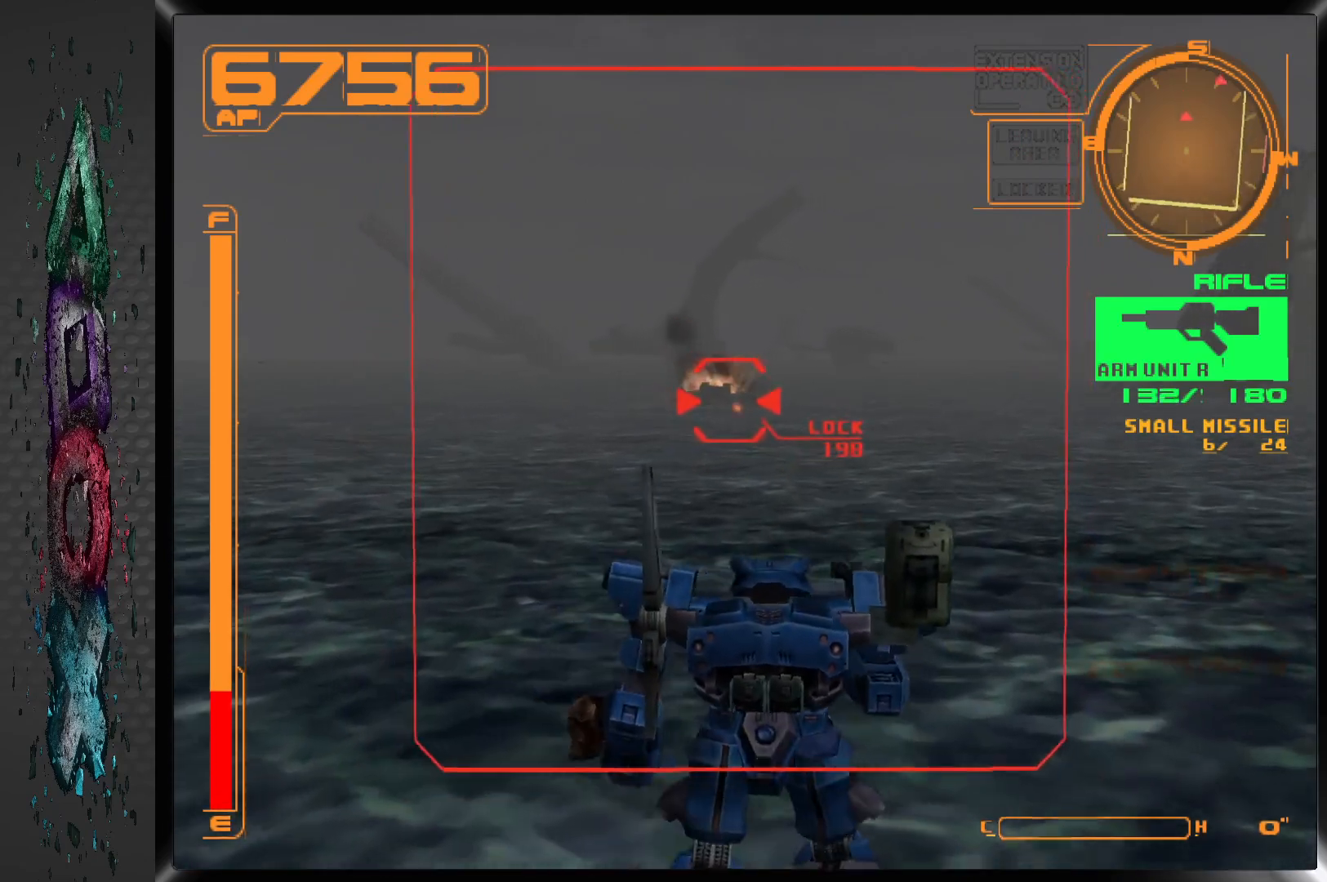
{"dt_ms": 500, "buttons": ["R1", "DPAD_DOWN"], "left_stick": "center", "right_stick": "center", "events": [[100, "DPAD_DOWN", "down"]]}
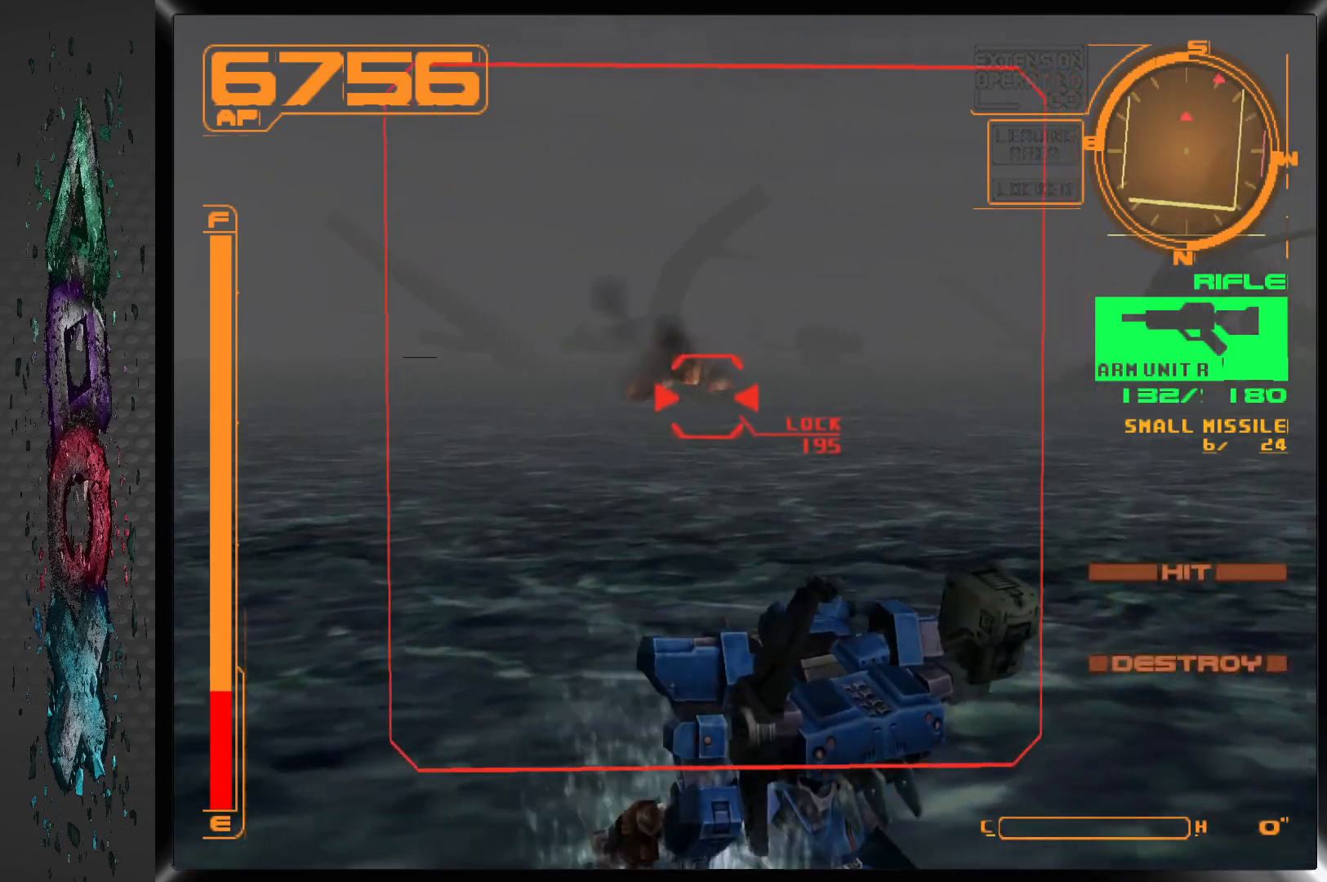
{"dt_ms": 500, "buttons": ["R1", "DPAD_DOWN"], "left_stick": "center", "right_stick": "center", "events": []}